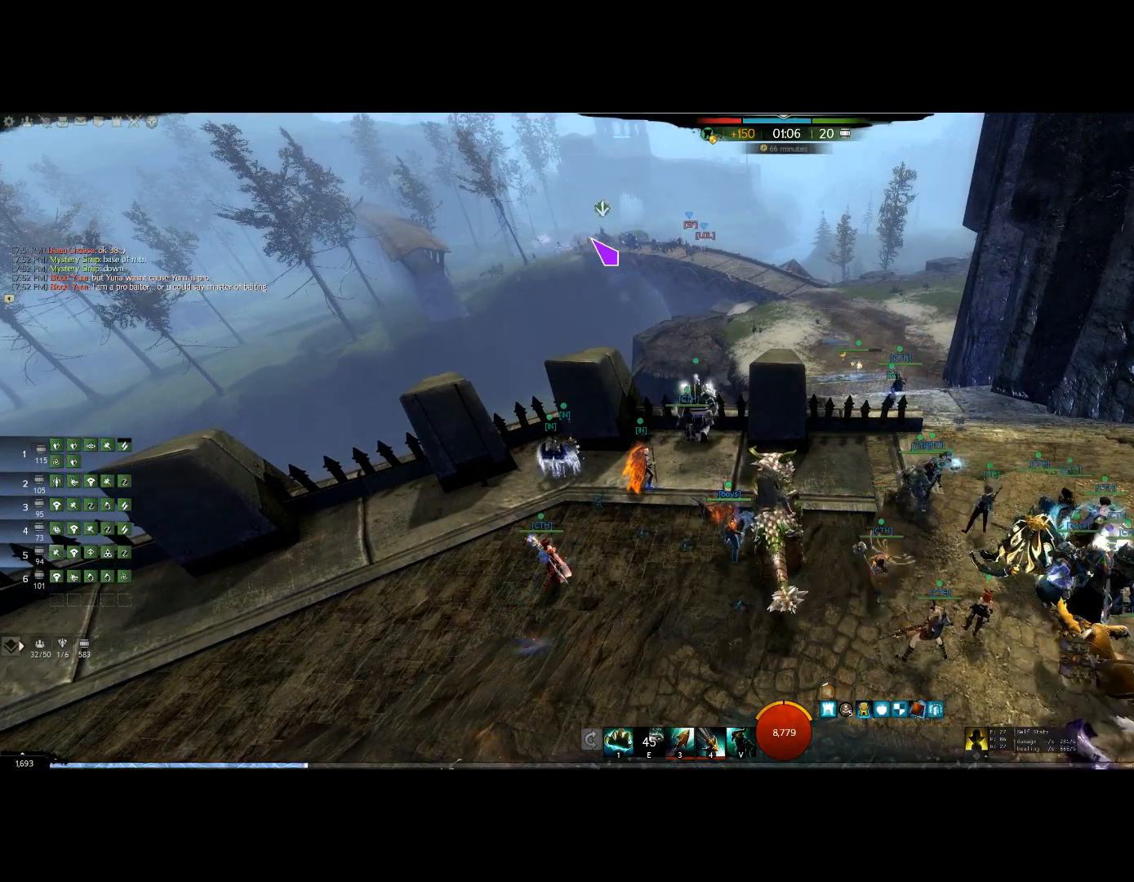
Gameplay with keyboard; each line is a JSON object with the keys held at the frame after it. "events" lists presses ("down") and releases ("up") of "0", "1", "3", "4", "5", "6", "7", "8", "alt", "down", "e", "escape", "f", "f1", "f2", "f3", "f4", "f5", "f6", "g", "h", "lbracket", "left", "m", "minus", "quote", "r", "right", "shift", "tab", "up" and "v" between this image and that frame as [ms after this image, input, new state], when the widget could be followed in between. No other keys are recorded. Mouse input is not recorded. Not read: other_keys.
{"keys": [], "events": []}
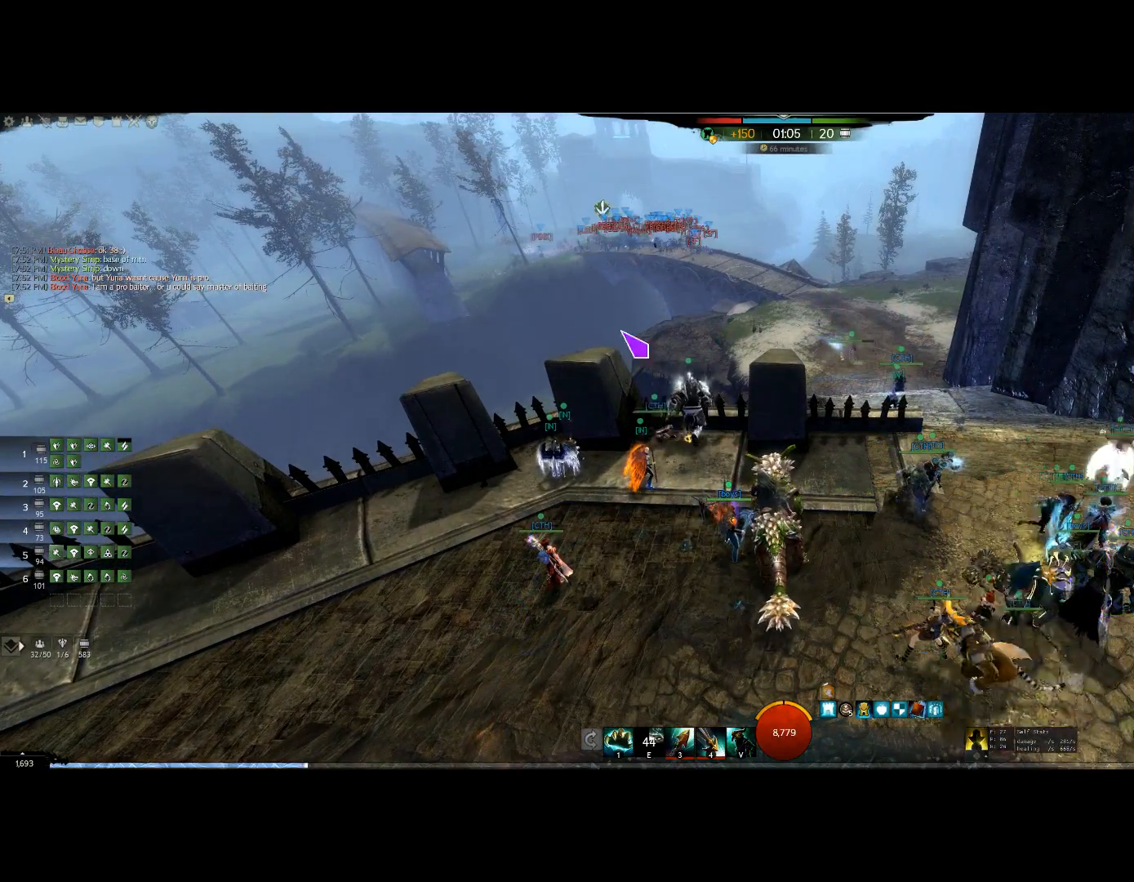
{"keys": [], "events": []}
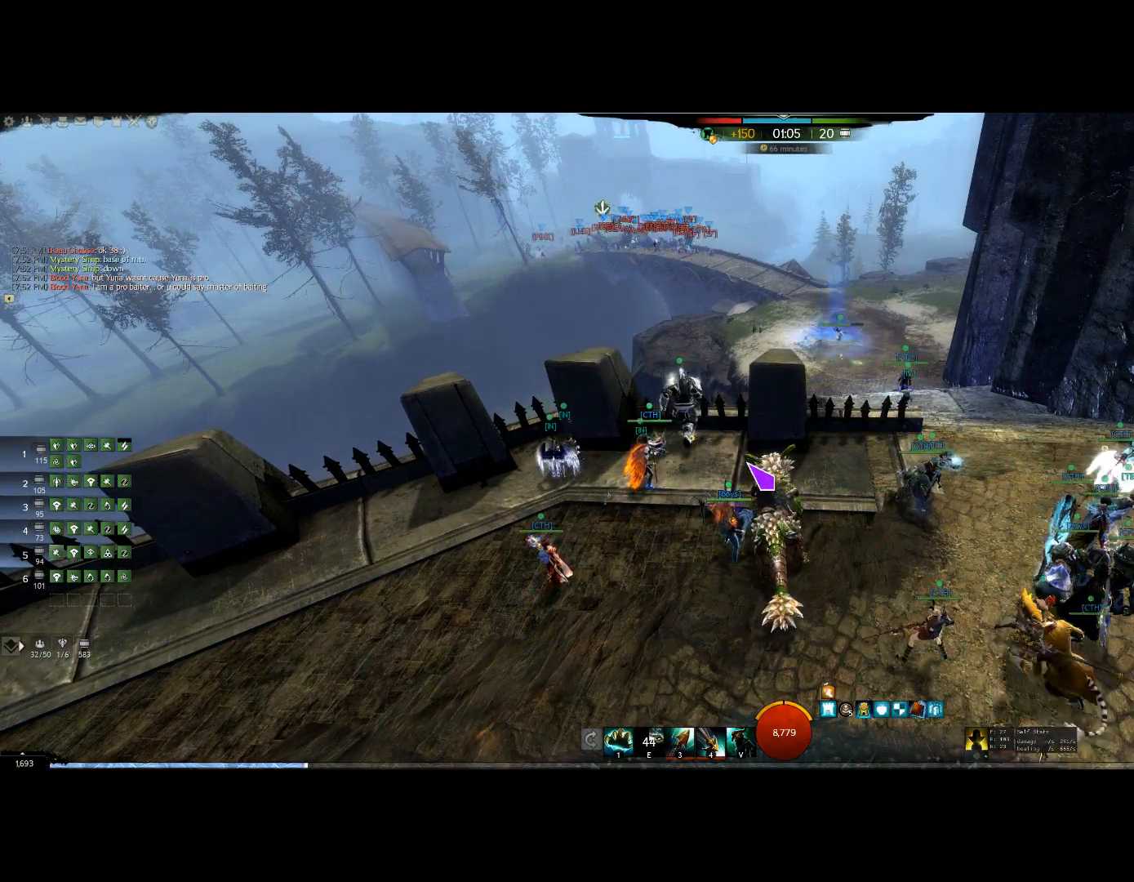
{"keys": ["up"], "events": [[400, "up", "down"]]}
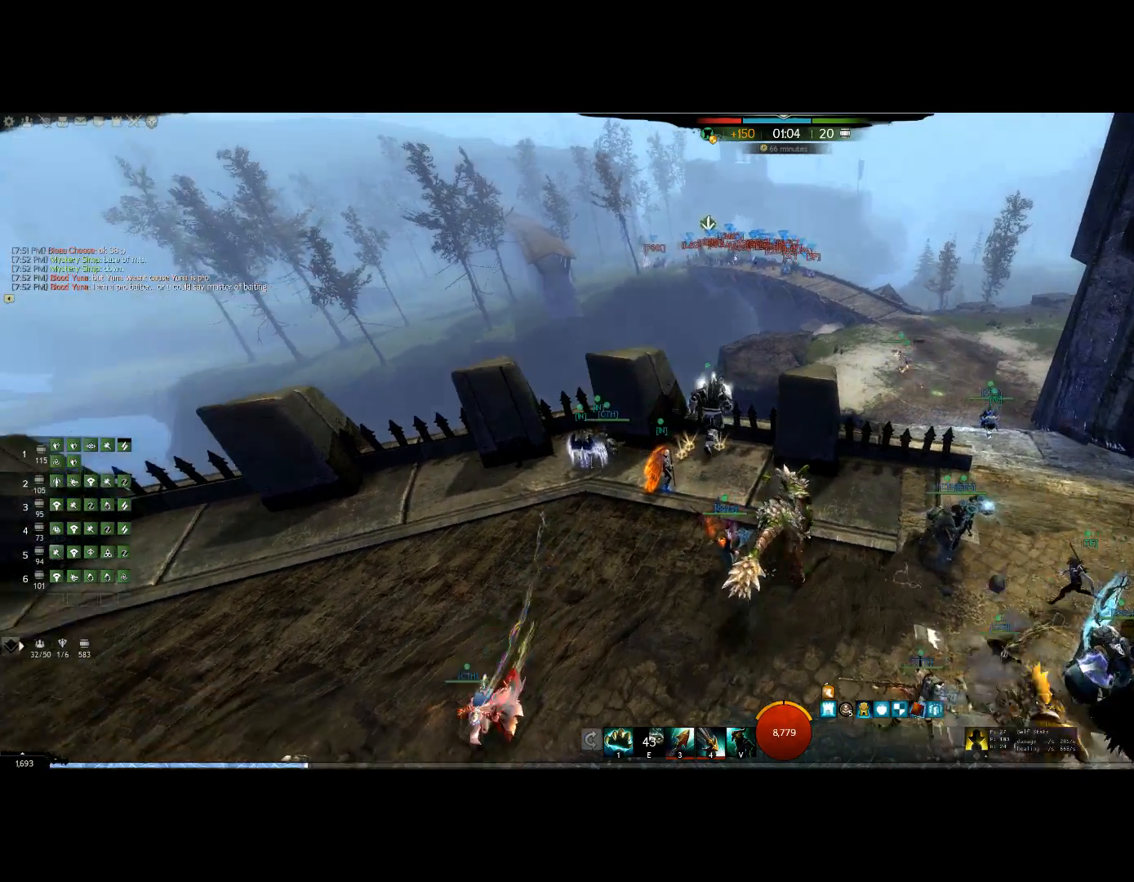
{"keys": ["up"], "events": []}
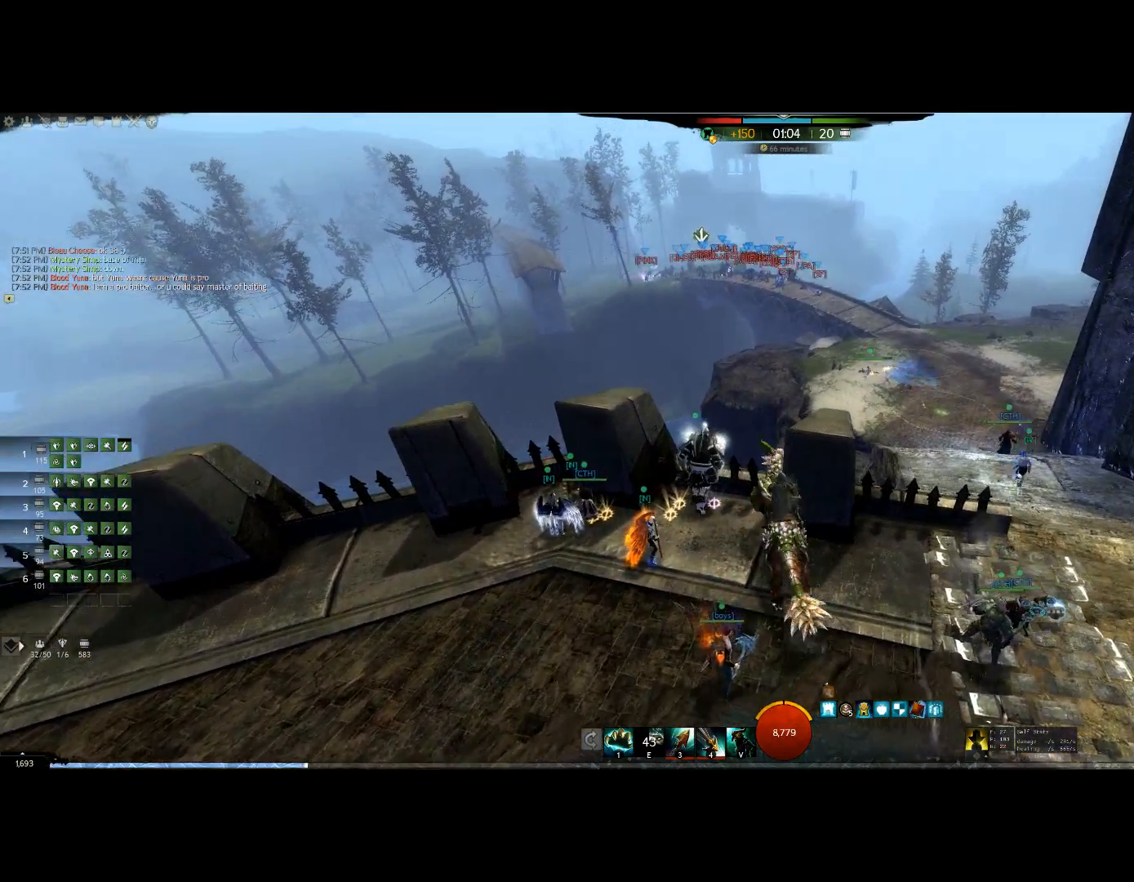
{"keys": [], "events": [[134, "right", "down"], [167, "right", "up"], [167, "up", "up"]]}
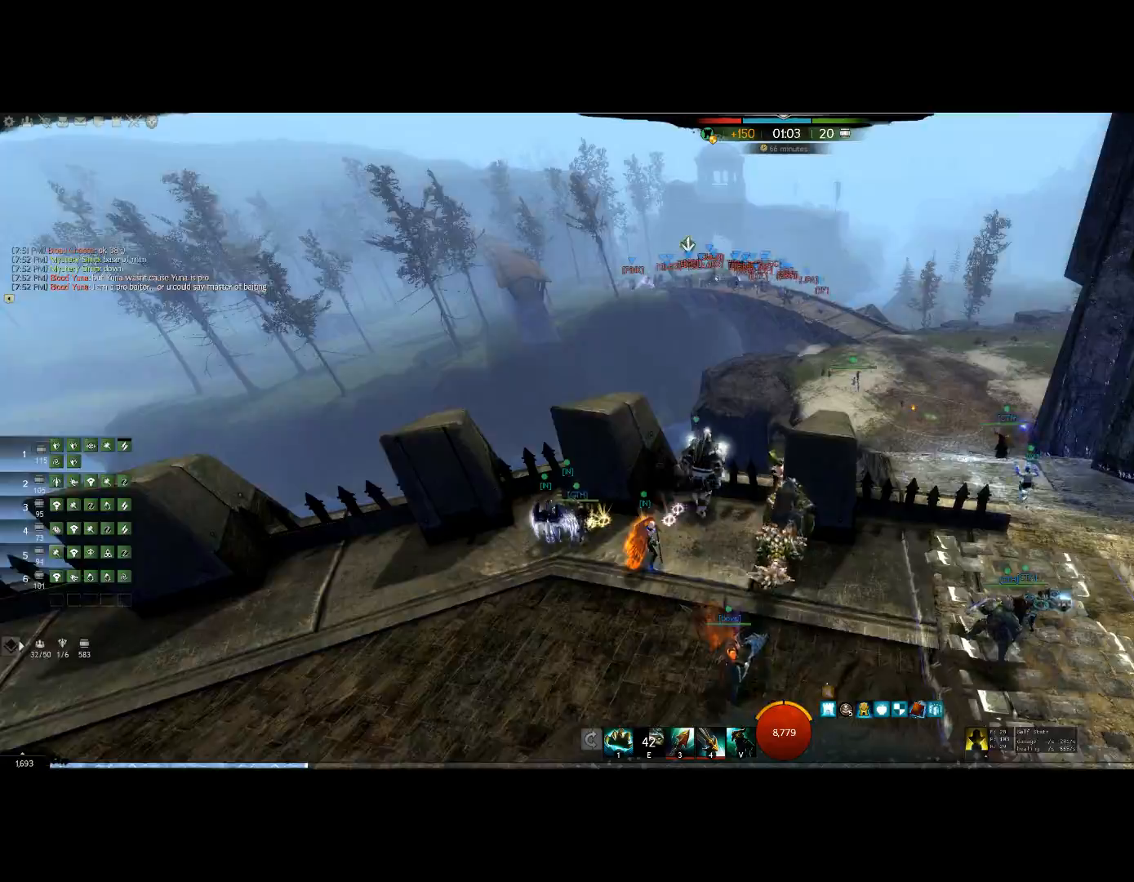
{"keys": []}
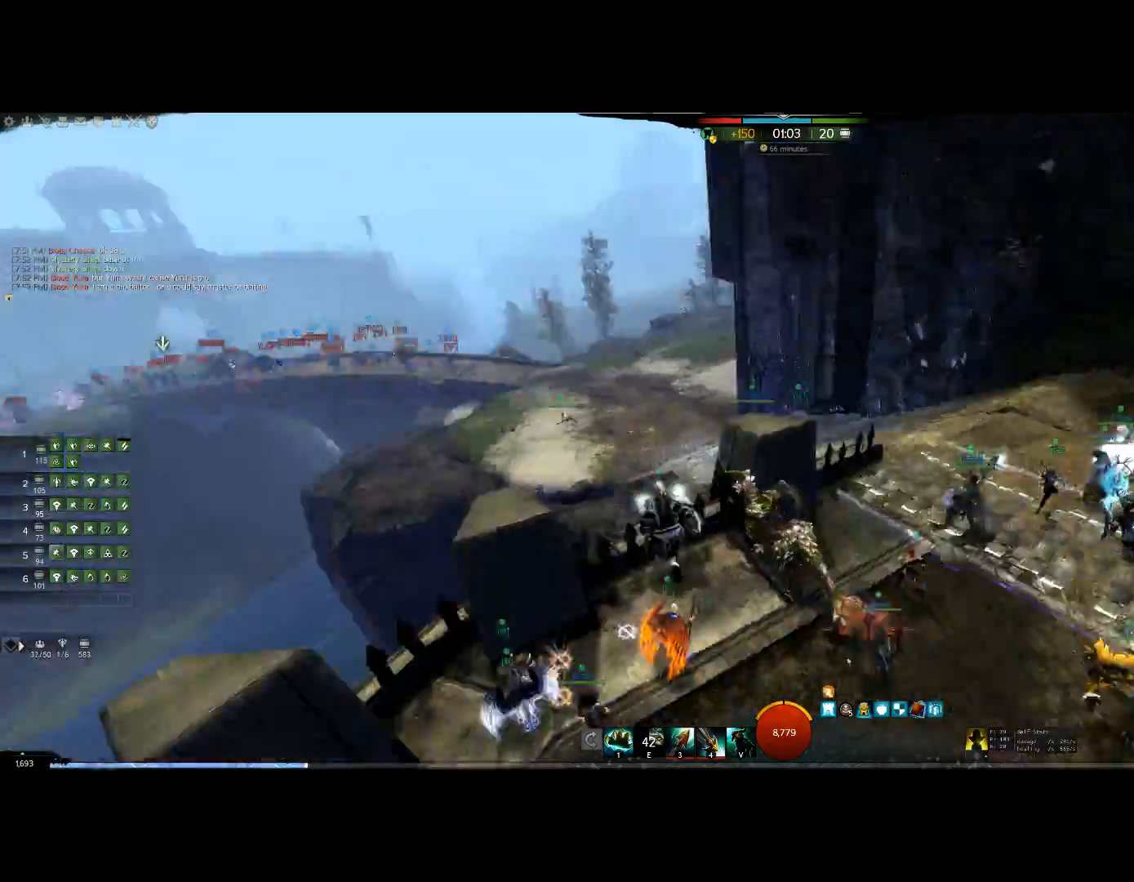
{"keys": ["right"]}
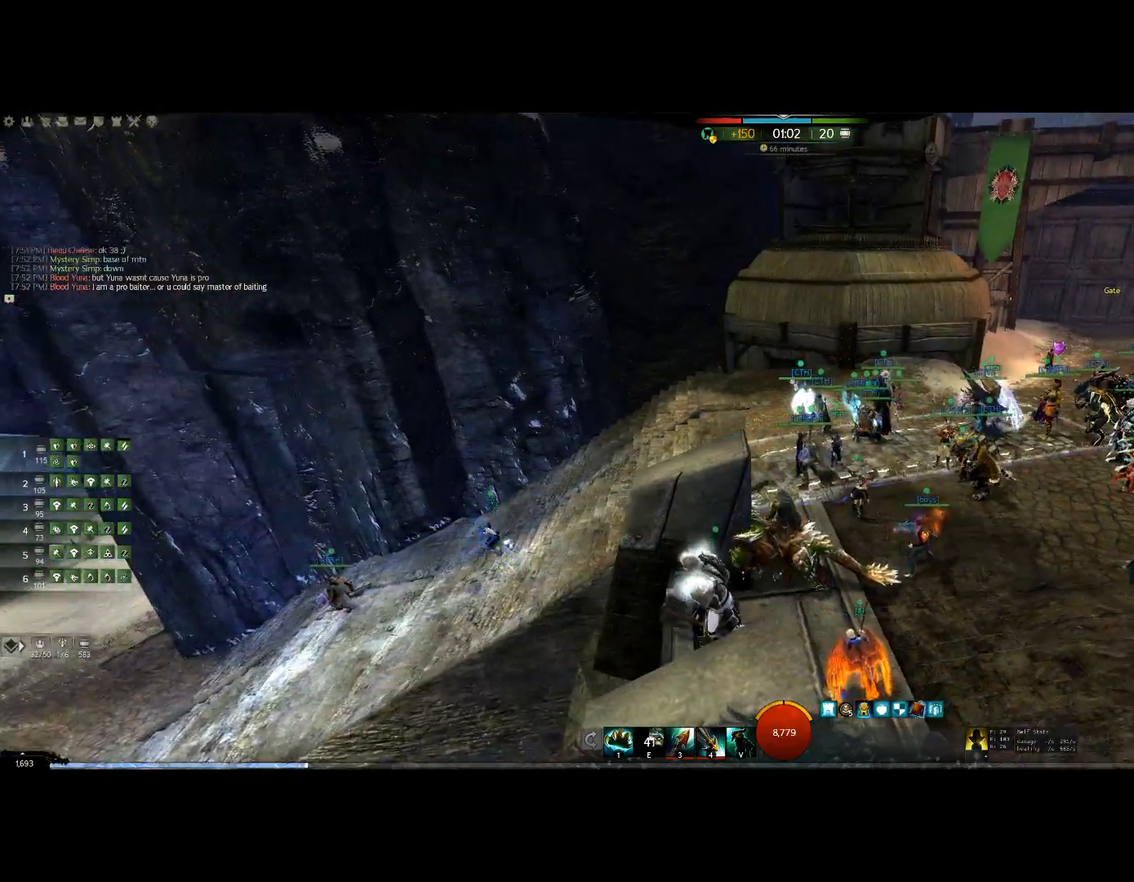
{"keys": ["right", "up"], "events": [[200, "up", "down"]]}
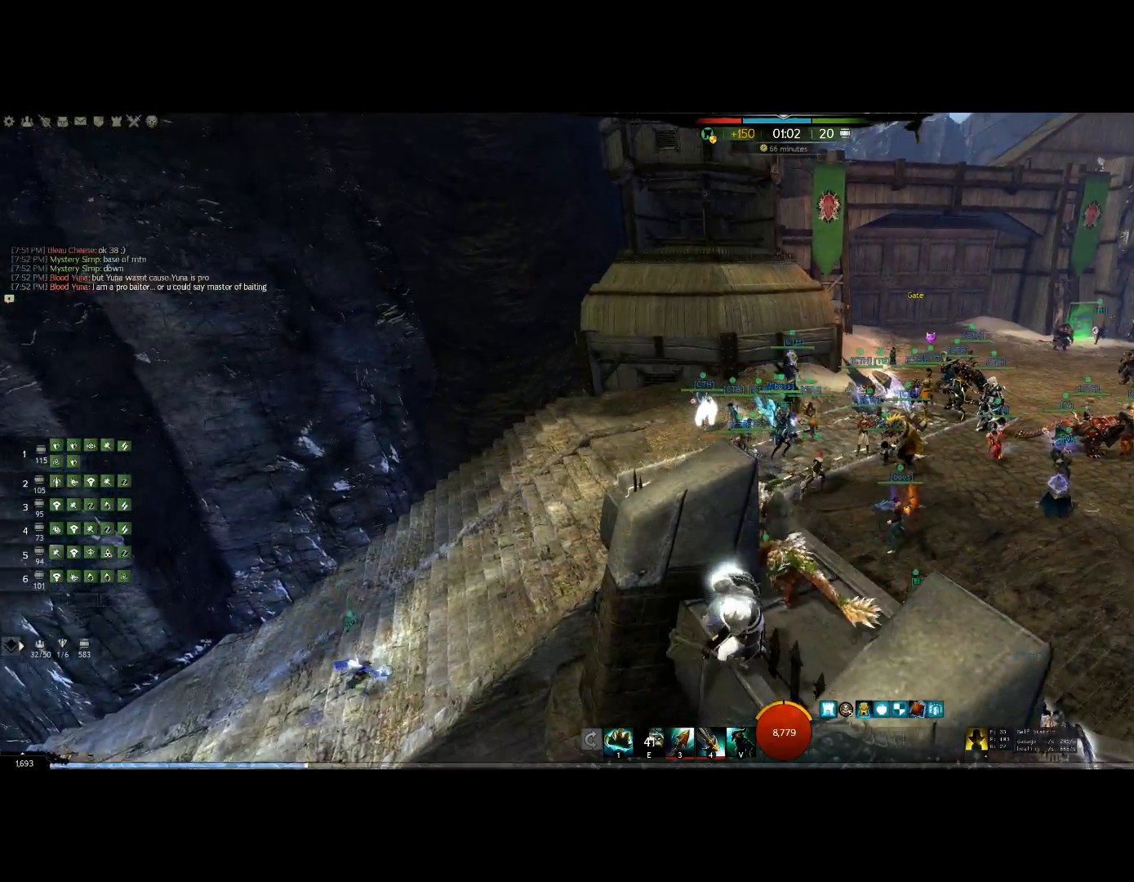
{"keys": ["right", "up"], "events": []}
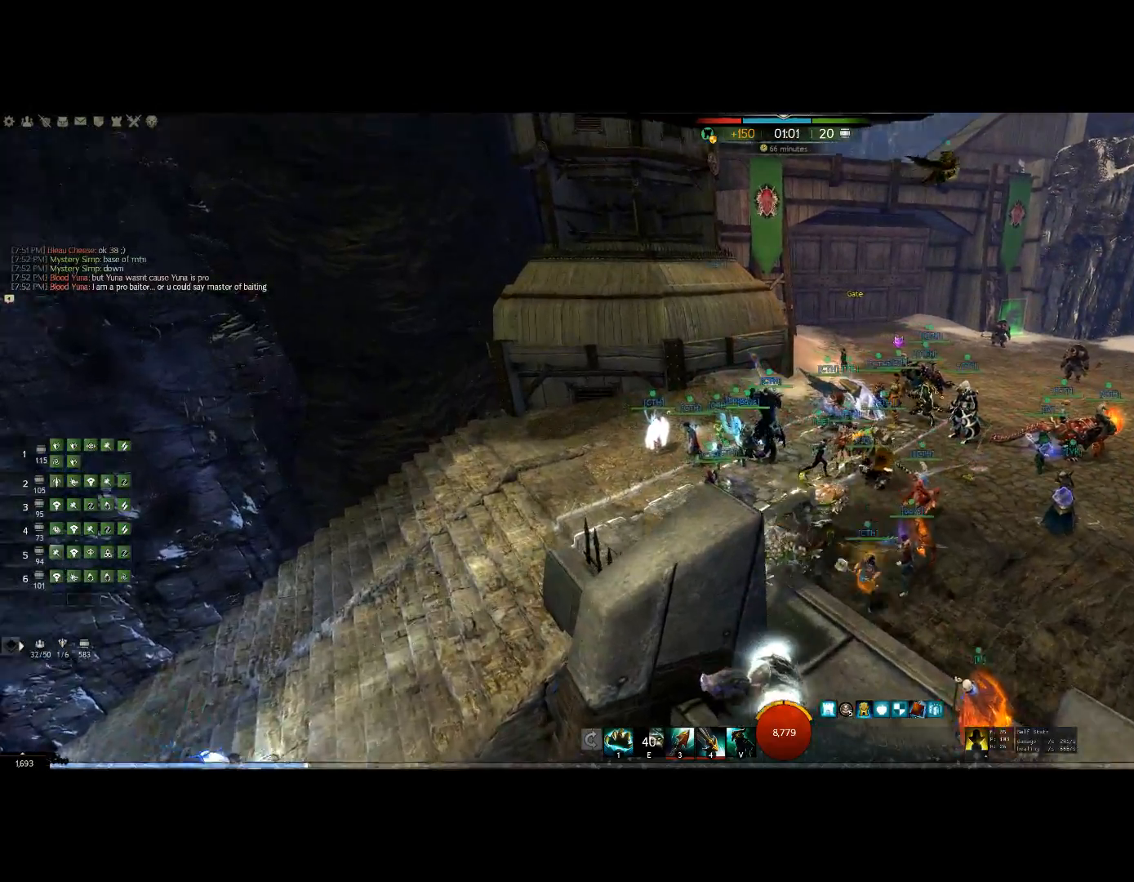
{"keys": ["right", "up"], "events": []}
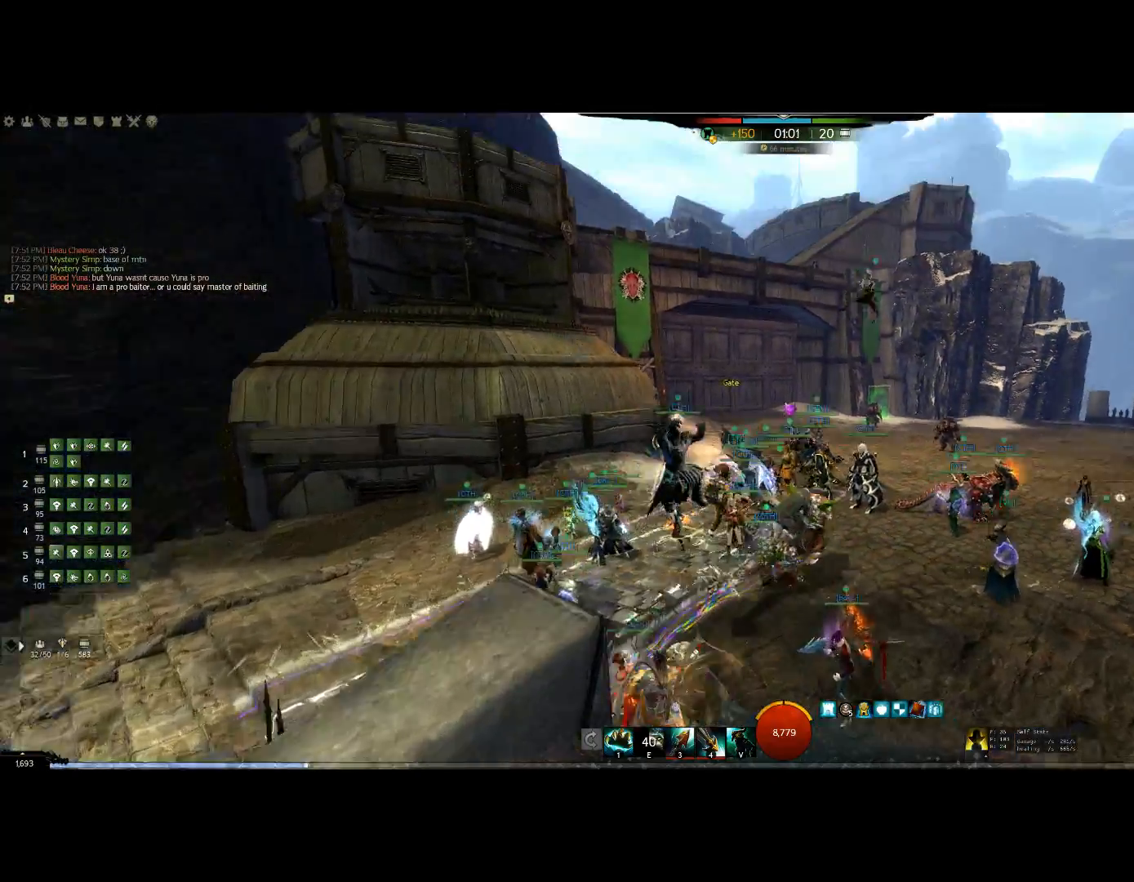
{"keys": ["right", "up"], "events": []}
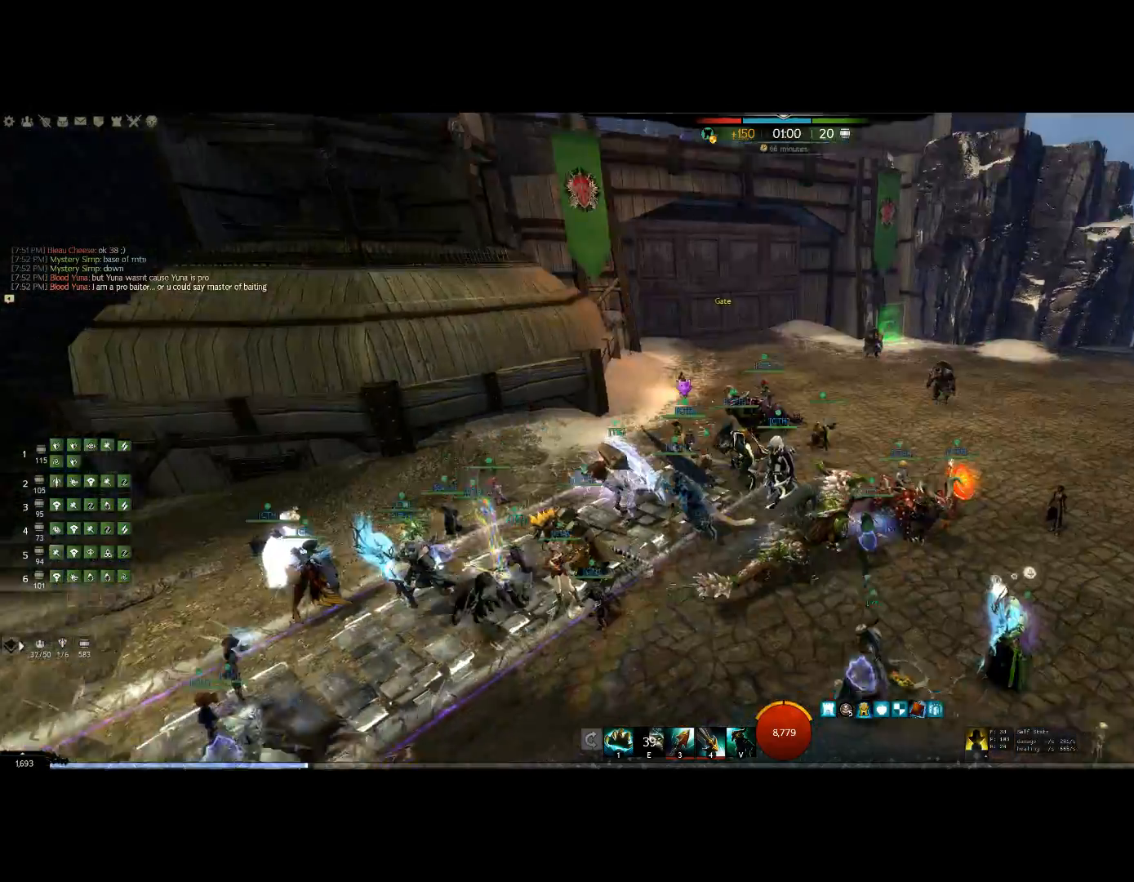
{"keys": ["right", "up"], "events": []}
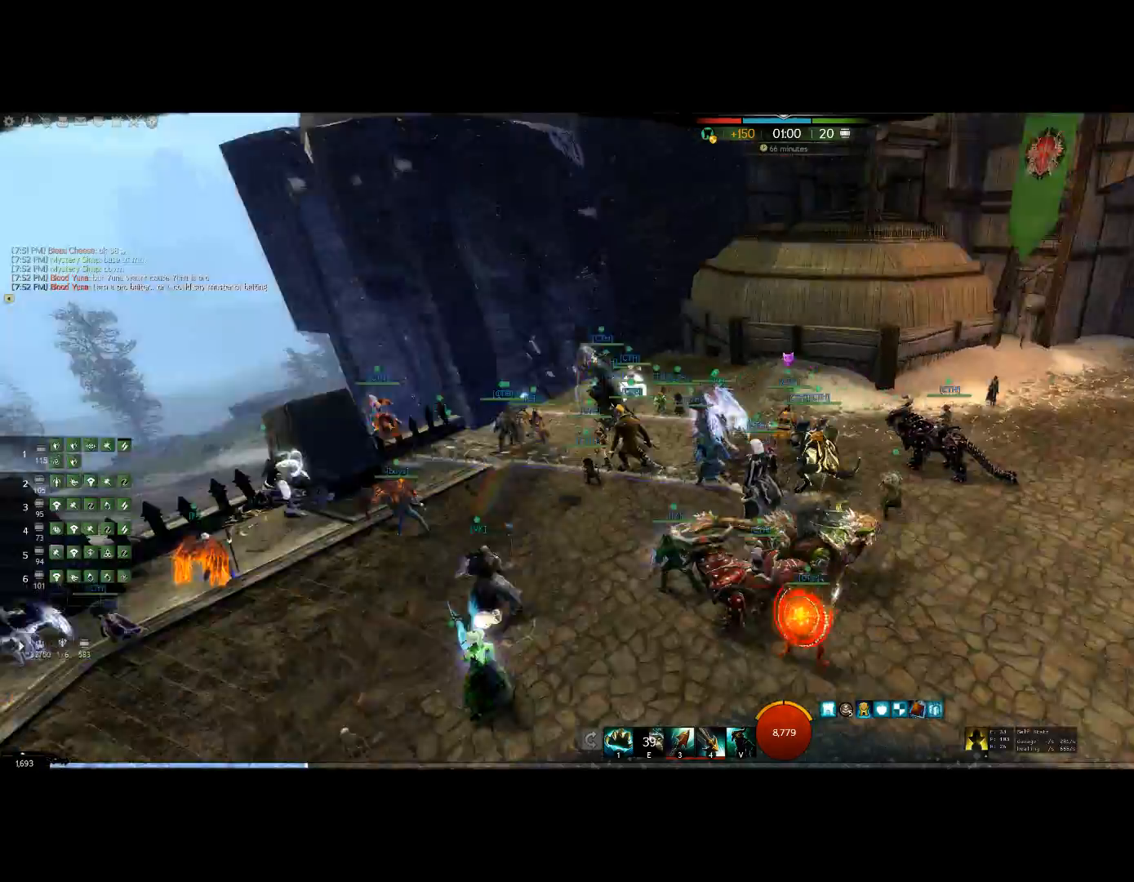
{"keys": [], "events": [[234, "right", "up"], [334, "up", "up"]]}
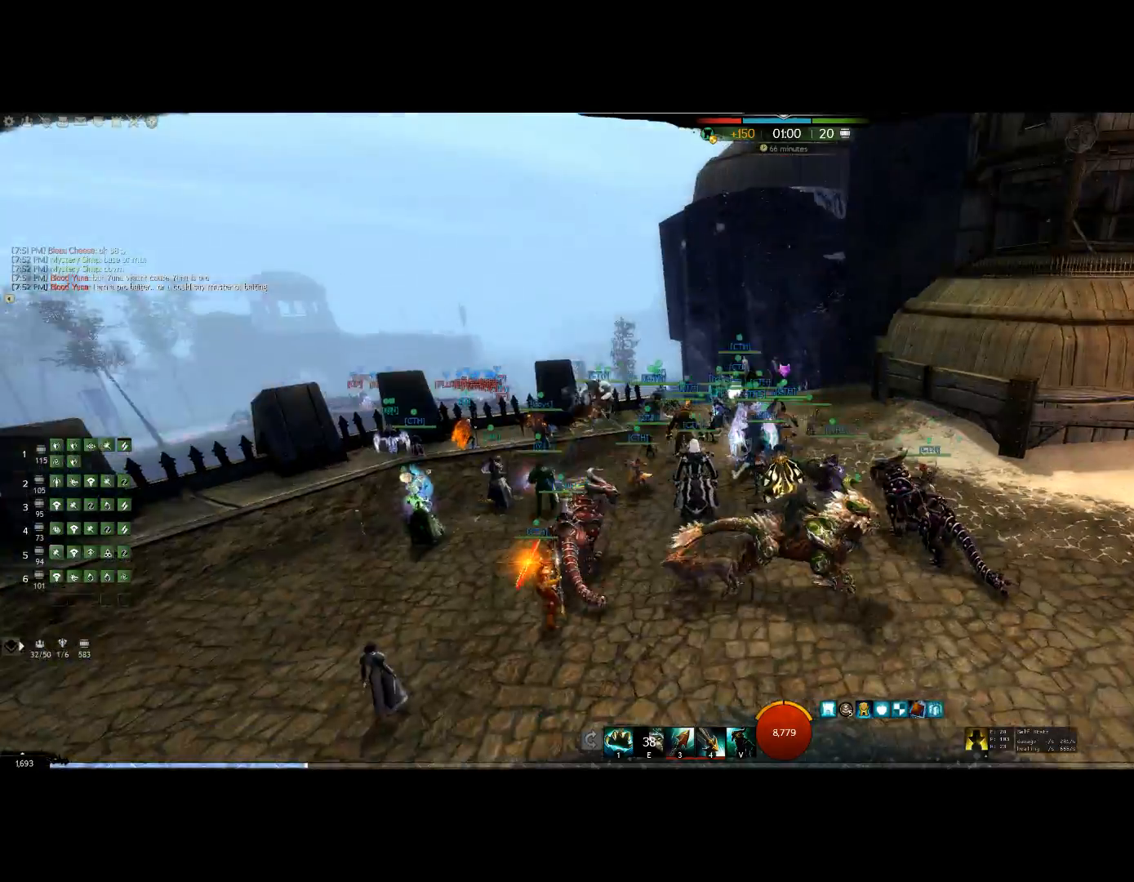
{"keys": [], "events": []}
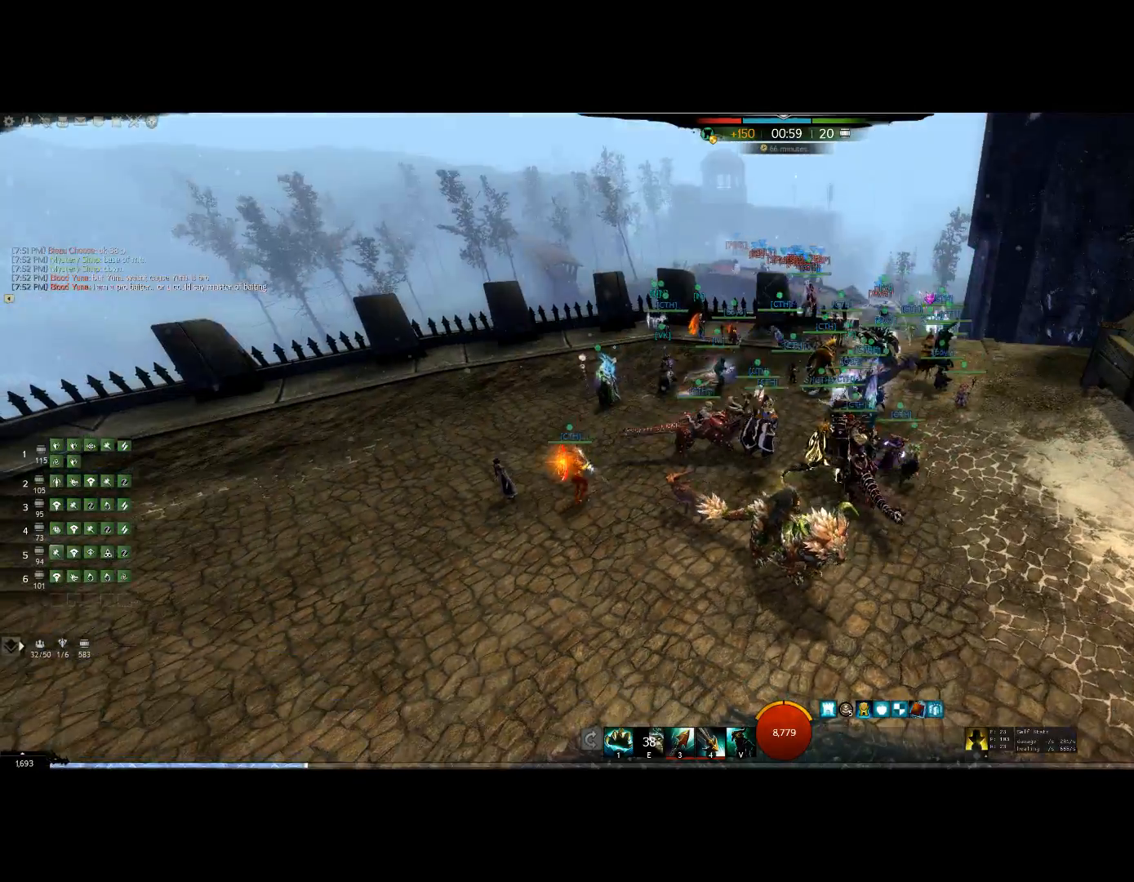
{"keys": [], "events": [[100, "up", "down"], [500, "up", "up"]]}
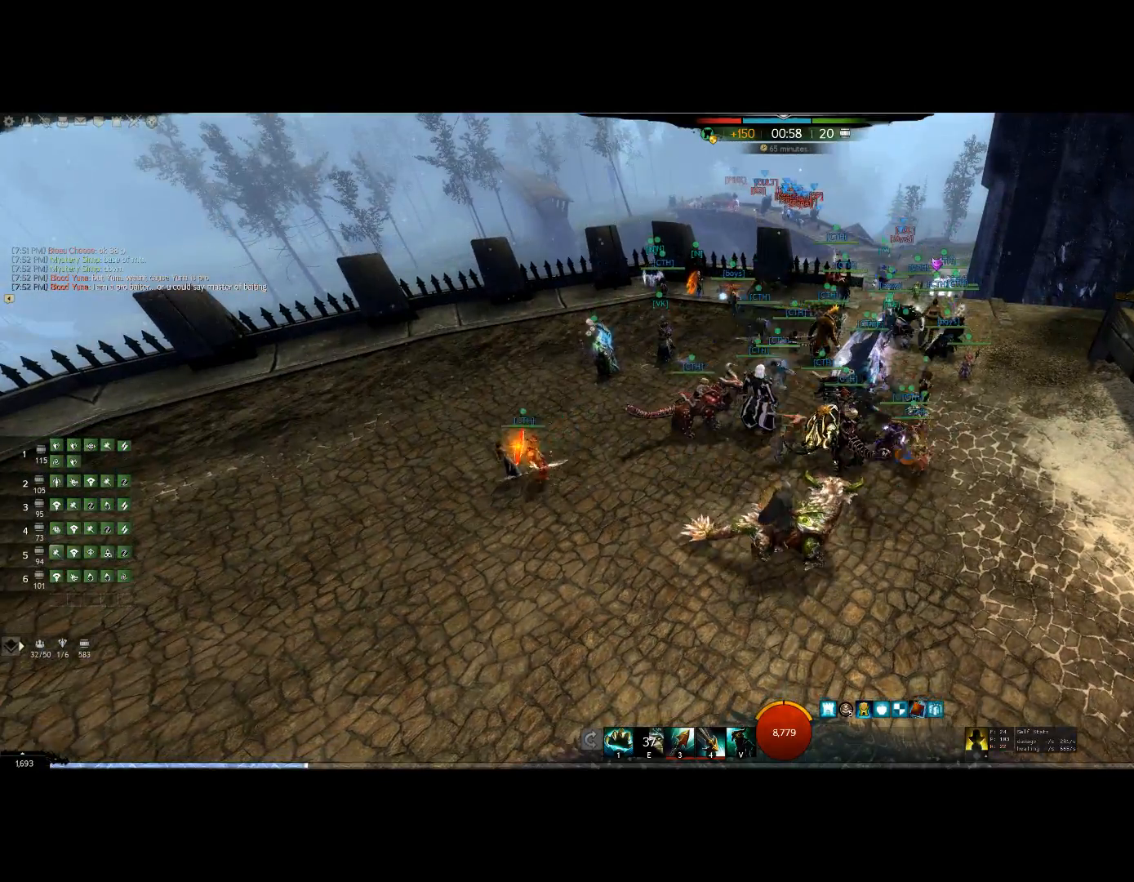
{"keys": ["up"], "events": [[134, "up", "down"]]}
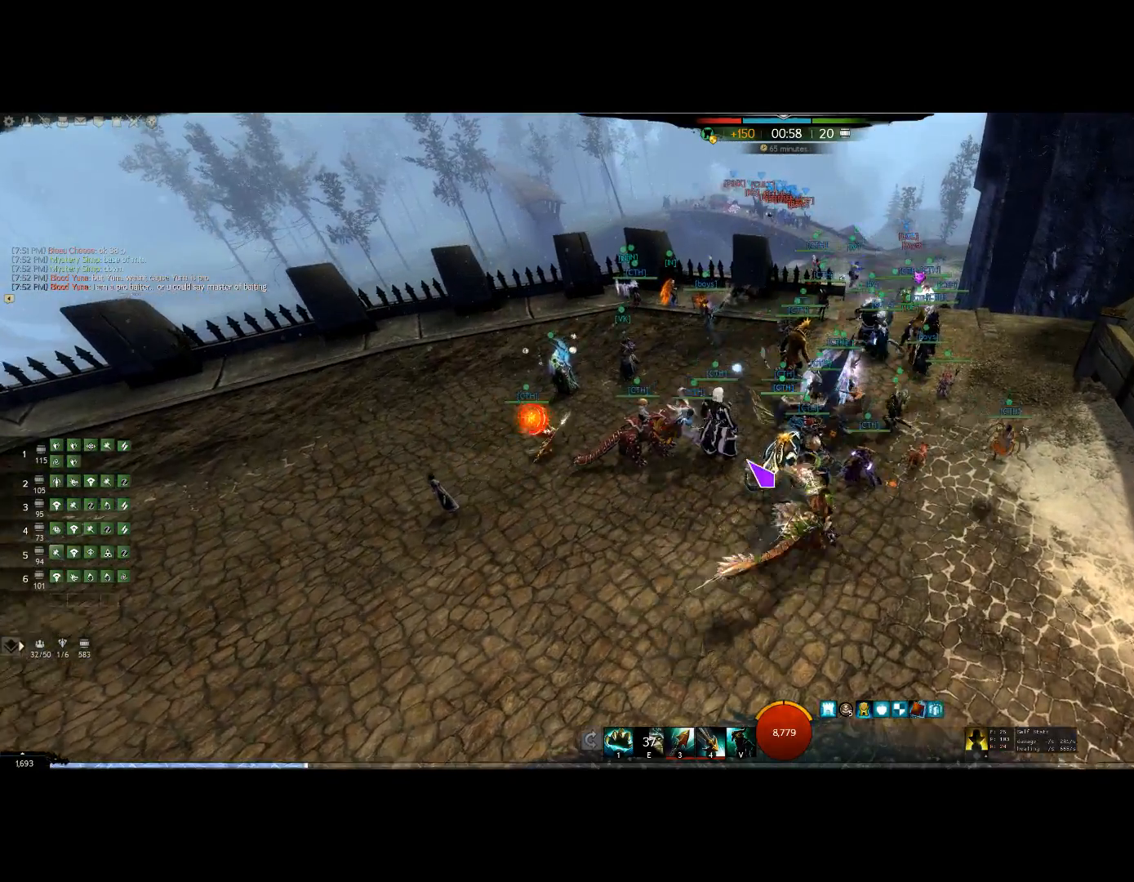
{"keys": ["up"], "events": []}
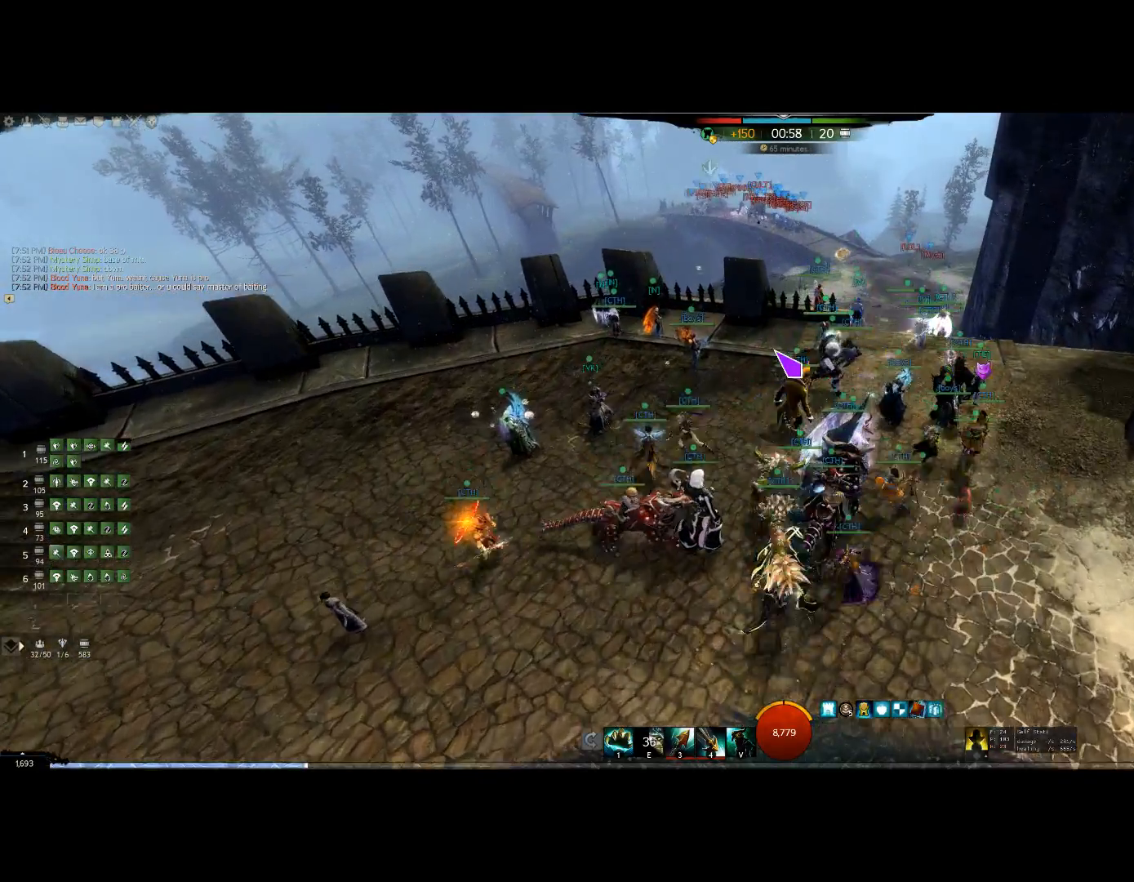
{"keys": [], "events": [[400, "up", "up"]]}
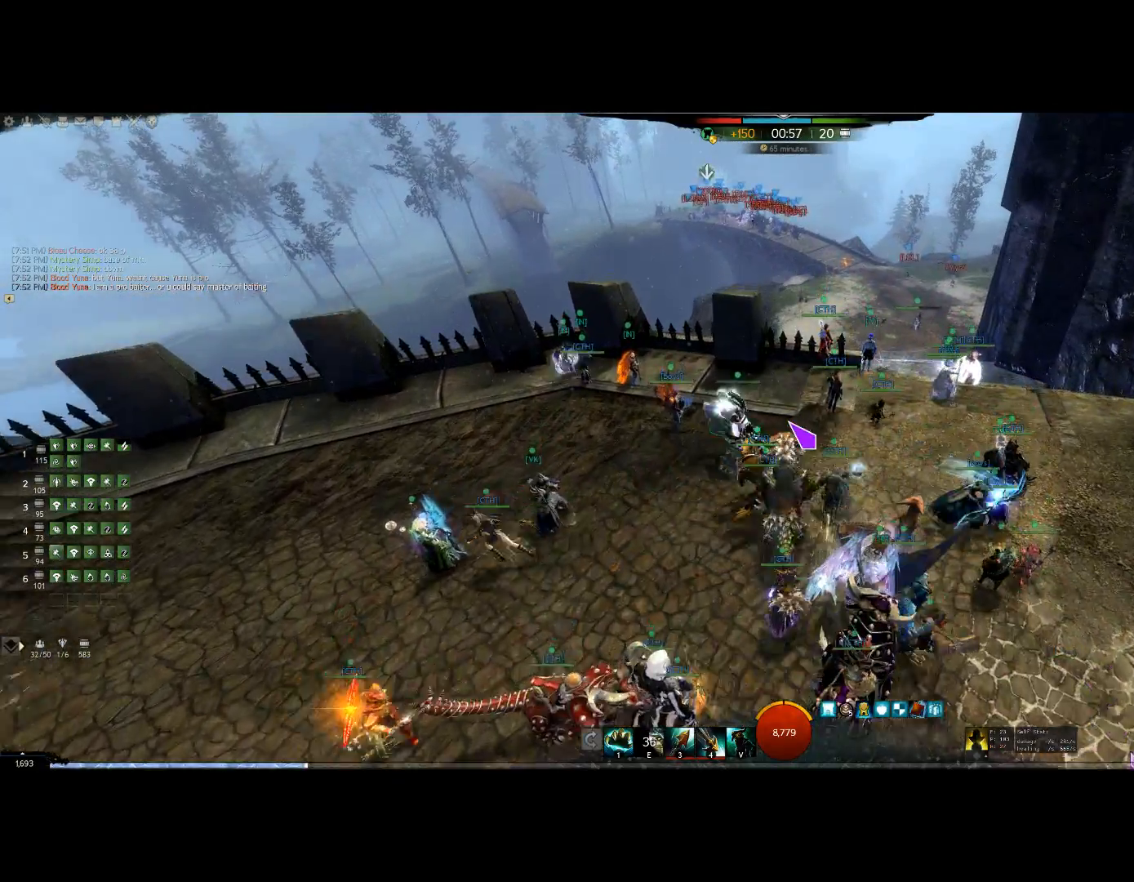
{"keys": [], "events": []}
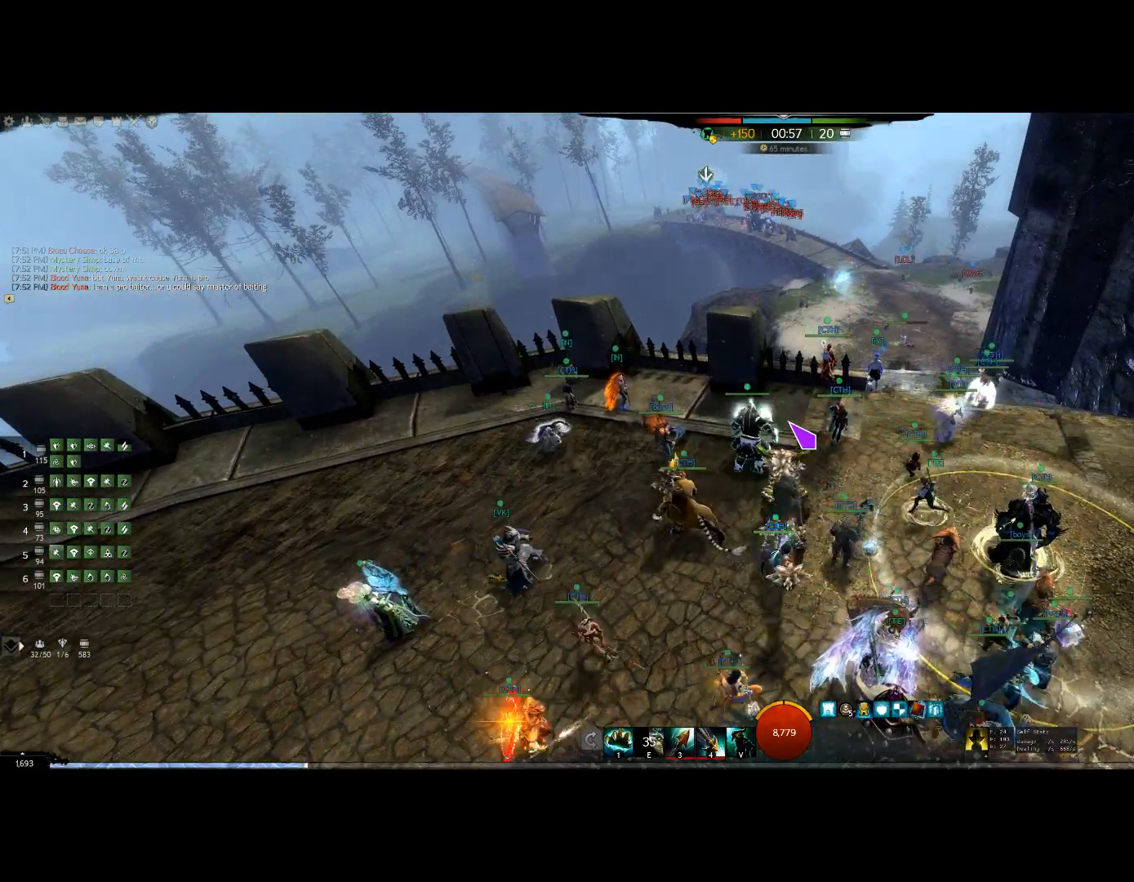
{"keys": [], "events": []}
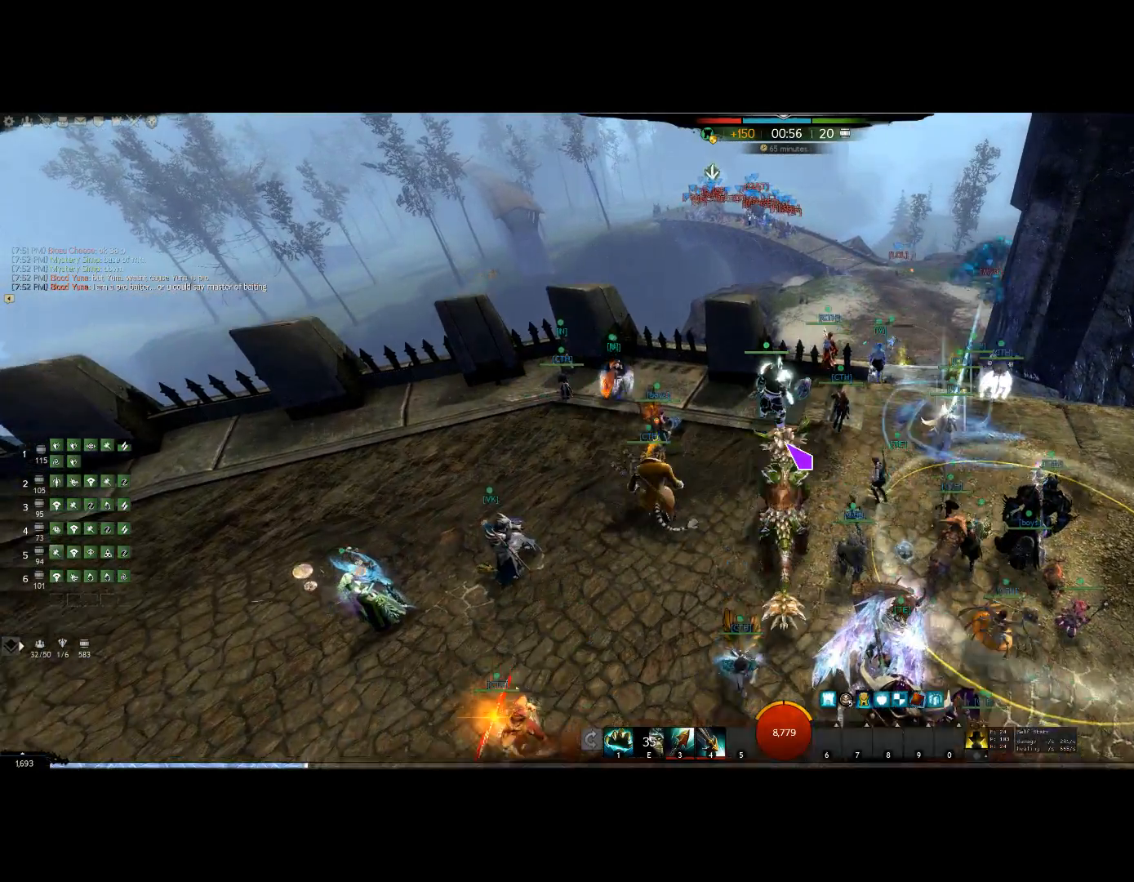
{"keys": [], "events": []}
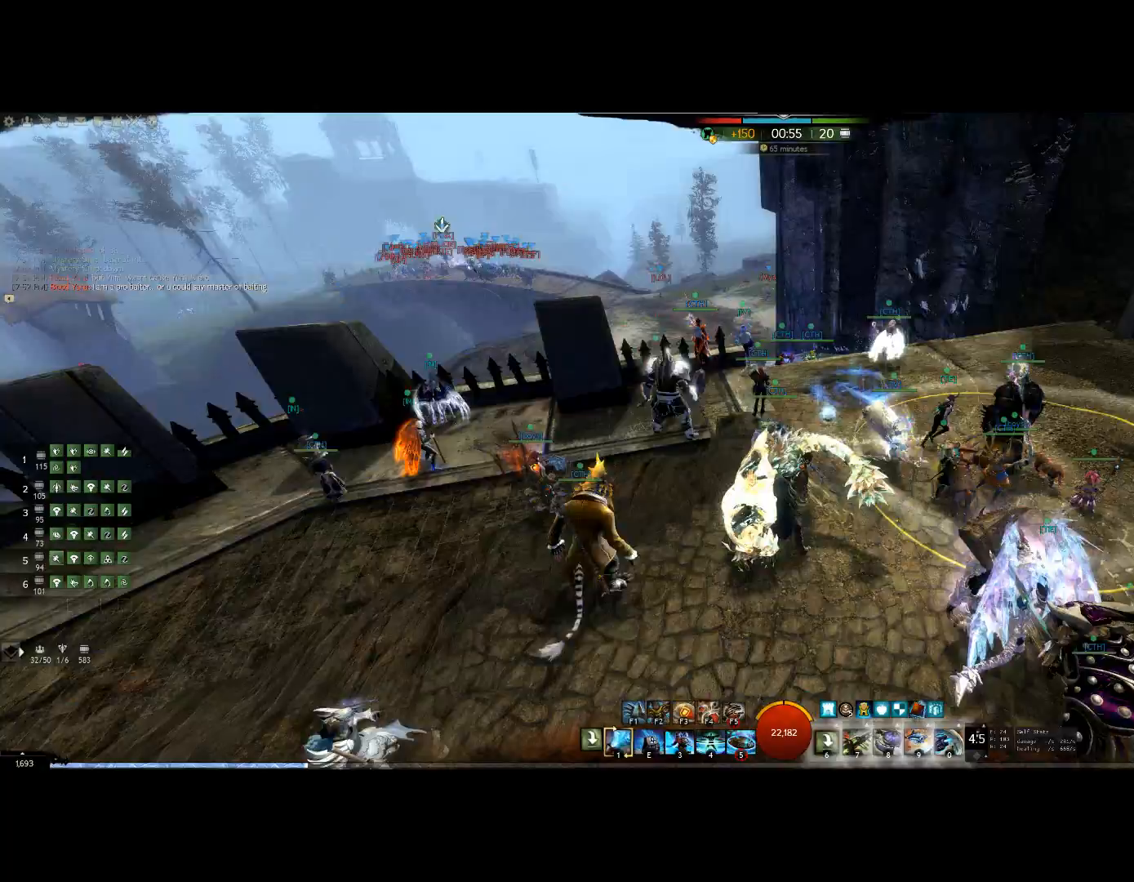
{"keys": ["right"], "events": [[234, "right", "down"]]}
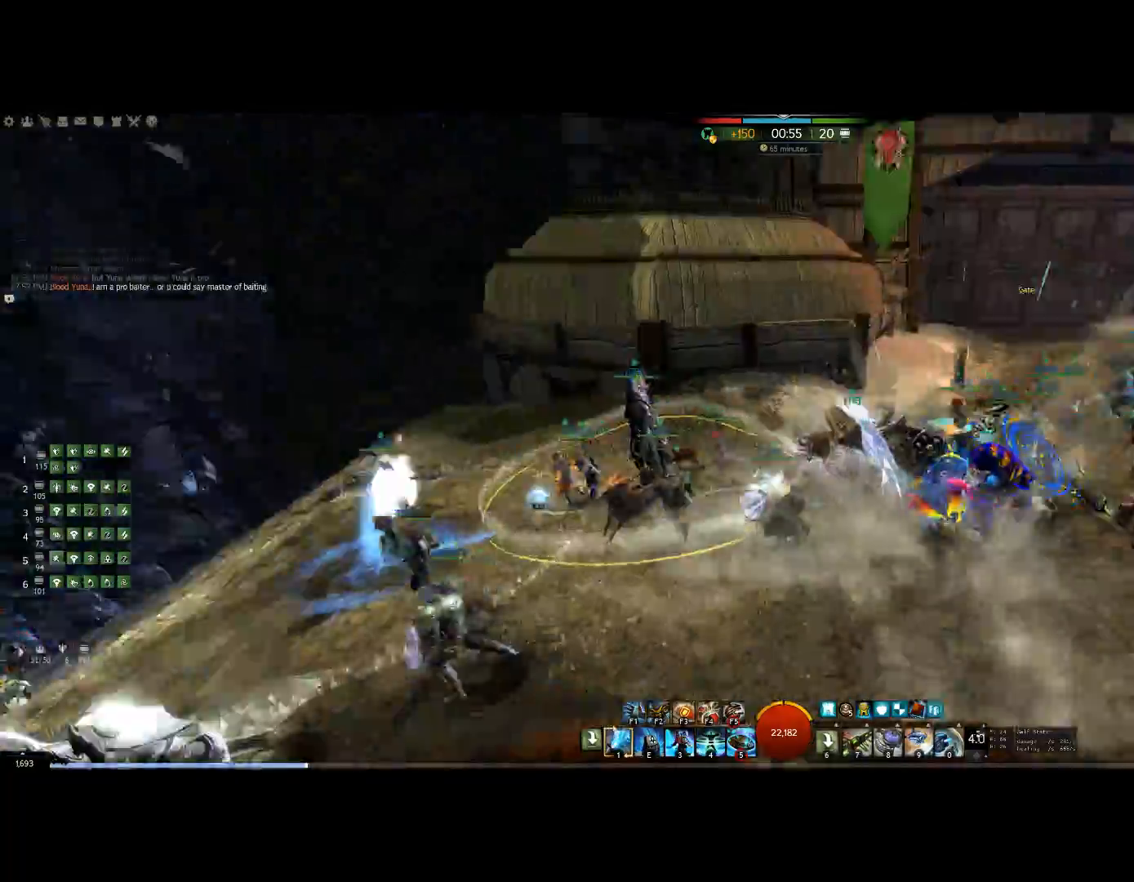
{"keys": ["up"], "events": [[134, "up", "down"], [500, "right", "up"]]}
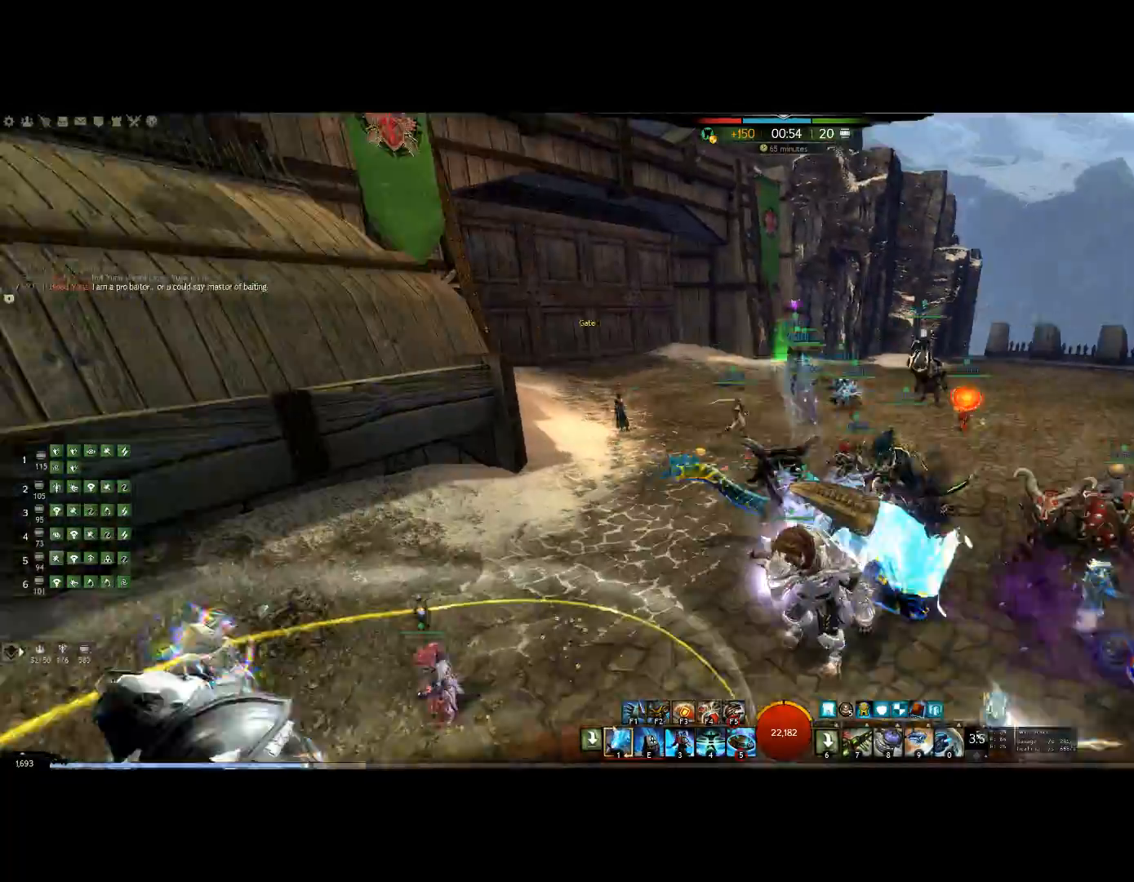
{"keys": ["up"], "events": []}
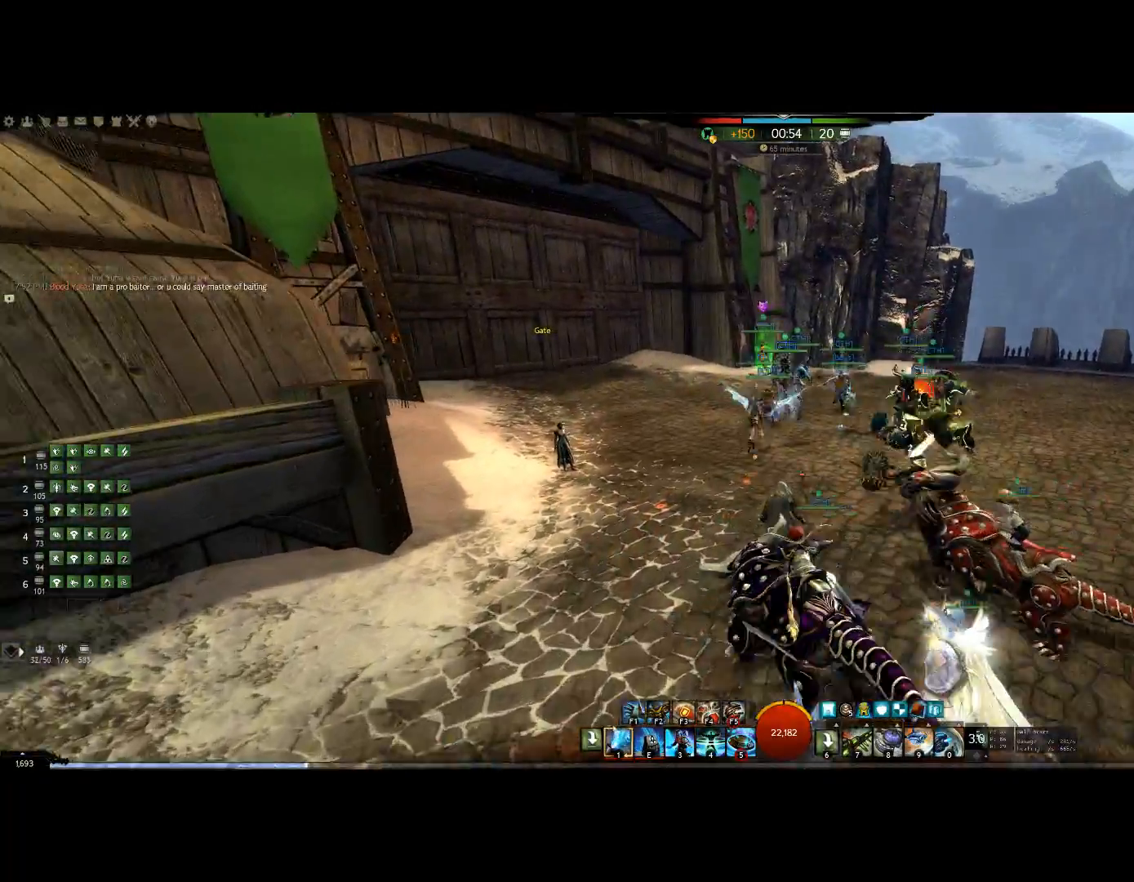
{"keys": ["up"], "events": []}
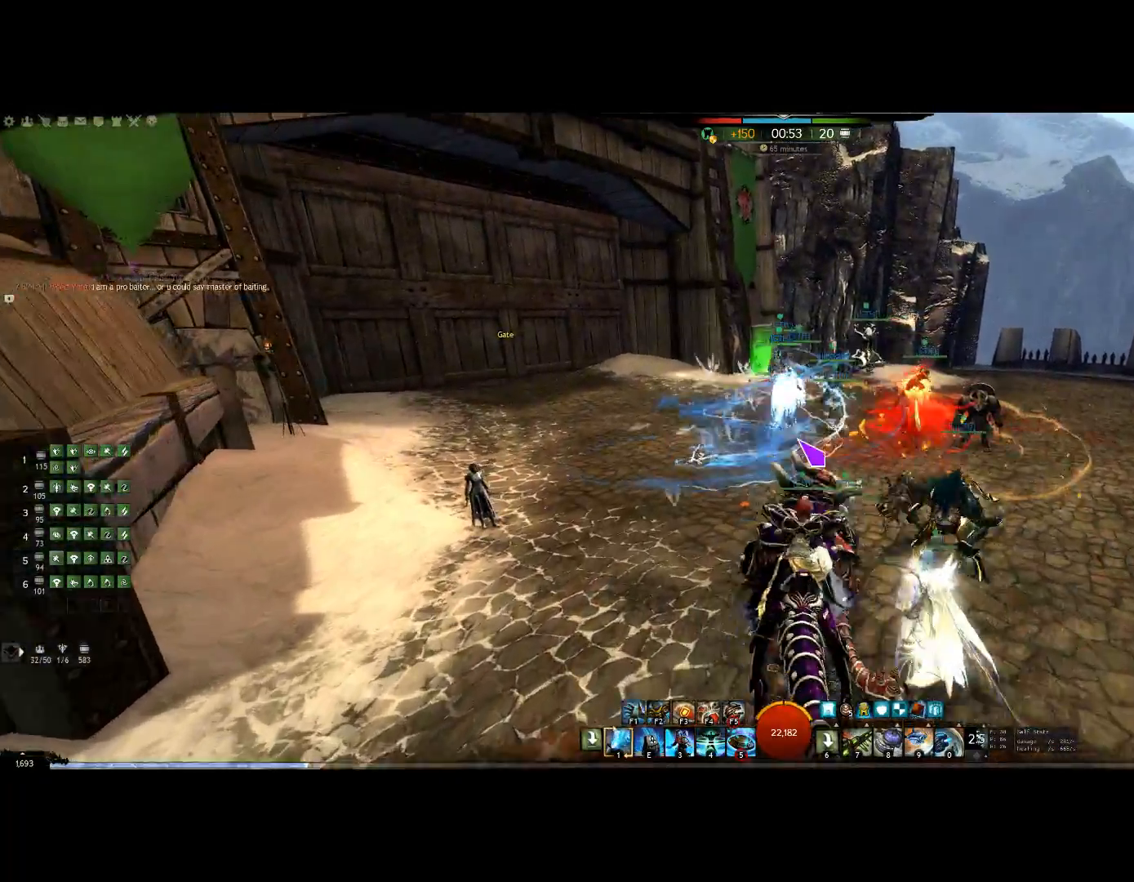
{"keys": ["up"], "events": []}
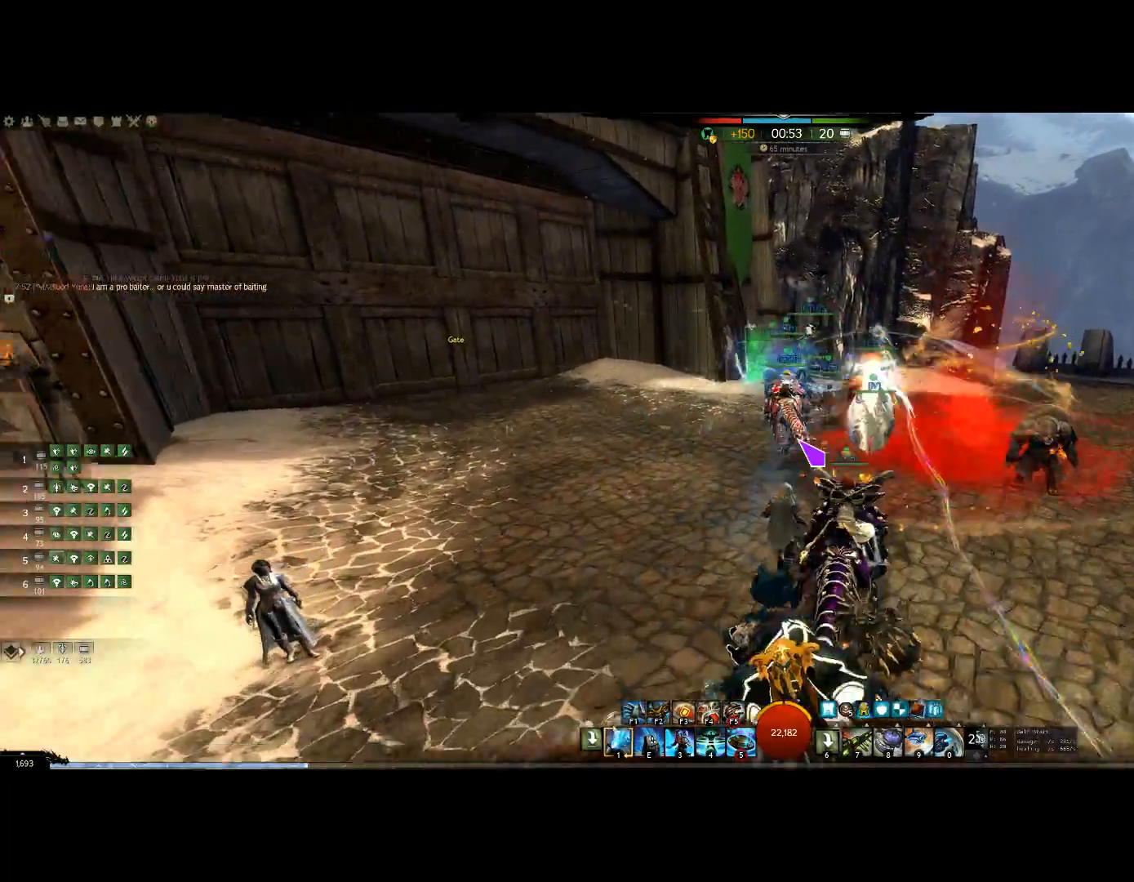
{"keys": ["up"], "events": []}